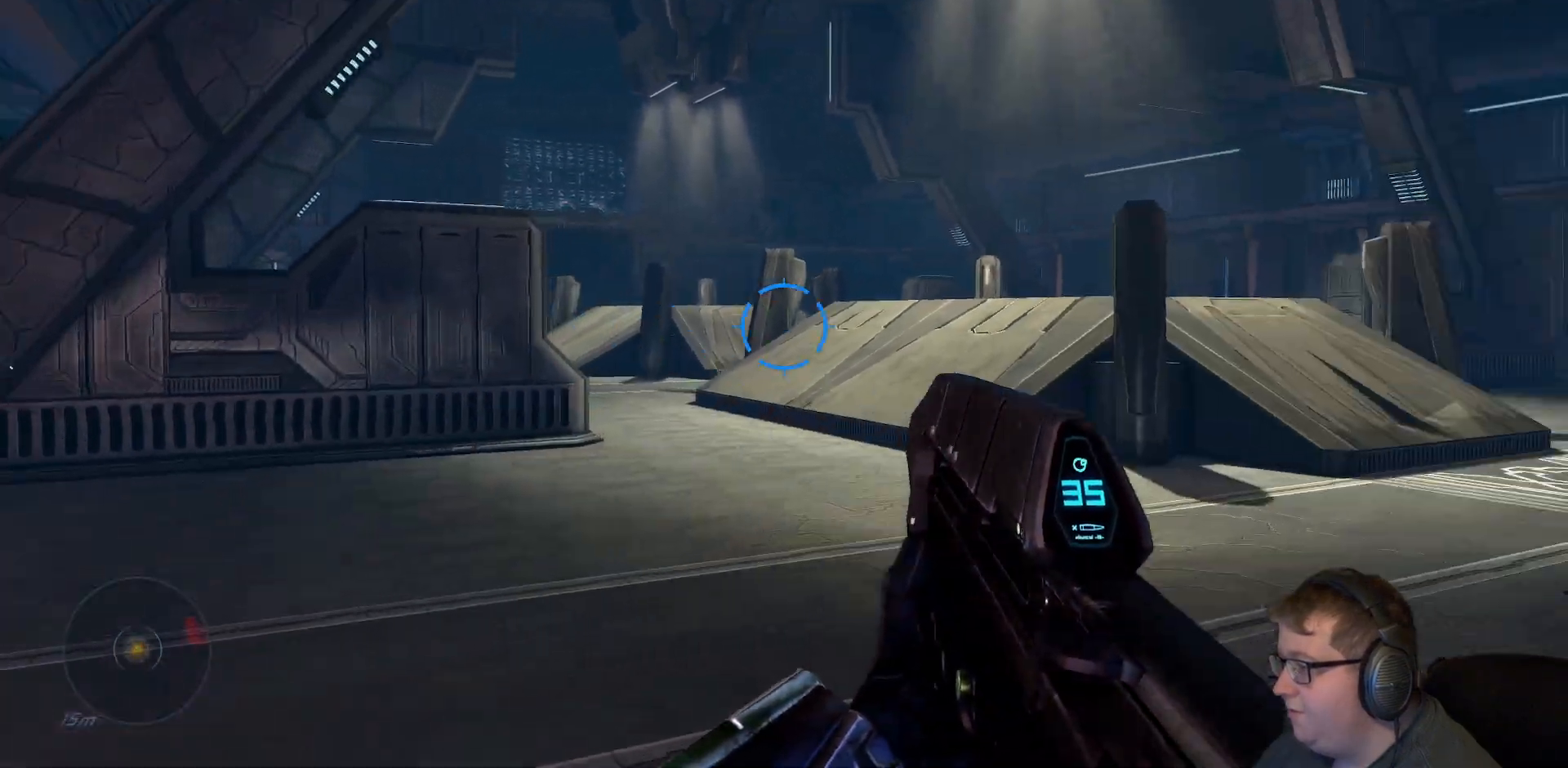
Gameplay with a controller (Xbox layout); each line is a JSON object with the inputs held at the frame after it. "events" lists button and stick changes between this image and that frame as [ms after this image, input, new state], when the widget could be followed in between. Not read: L3 R3.
{"buttons": [], "left_stick": "up-right", "right_stick": "right", "events": []}
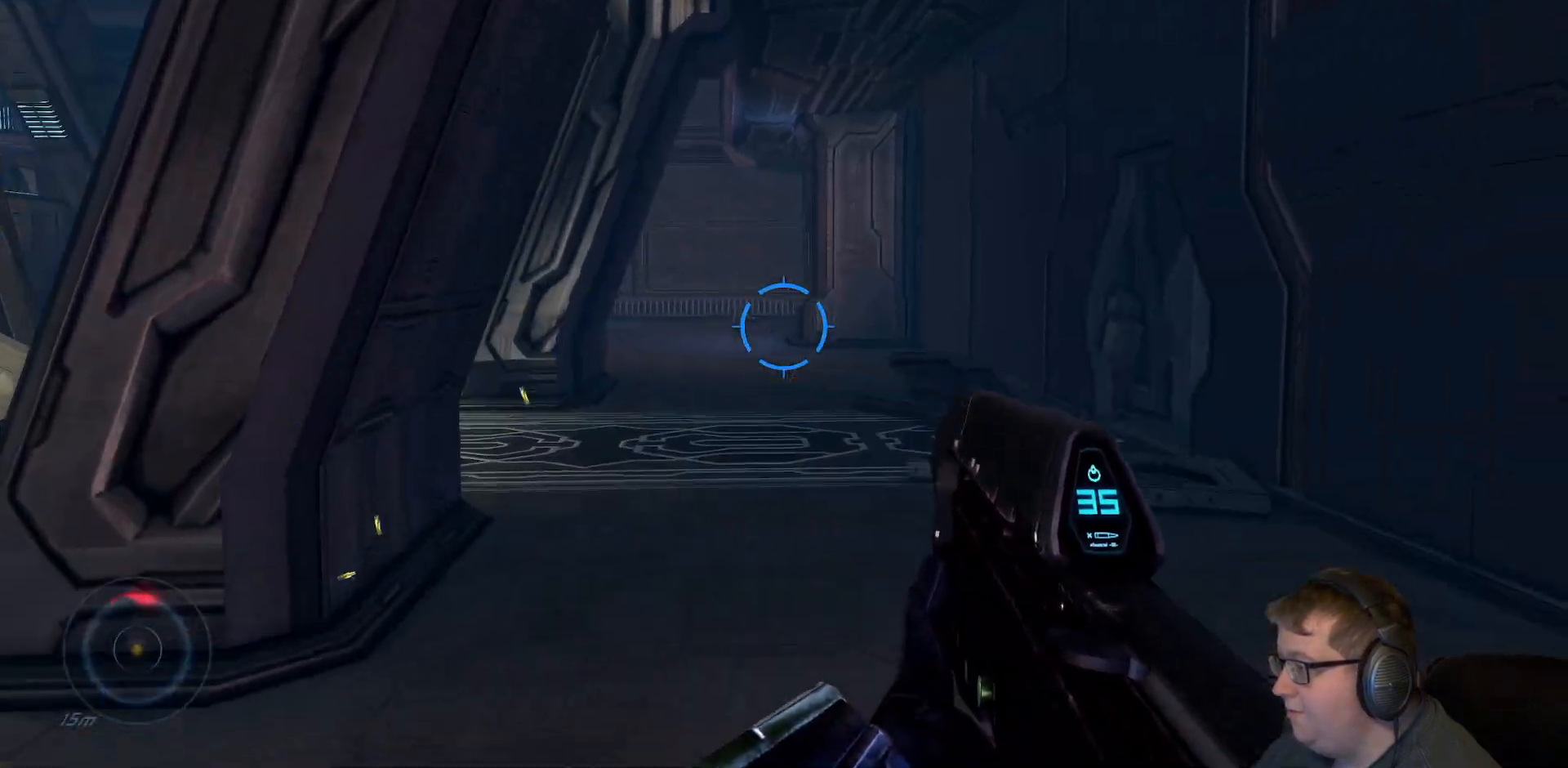
{"buttons": [], "left_stick": "up", "right_stick": "center", "events": [[83, "left_stick", "up"], [217, "right_stick", "center"]]}
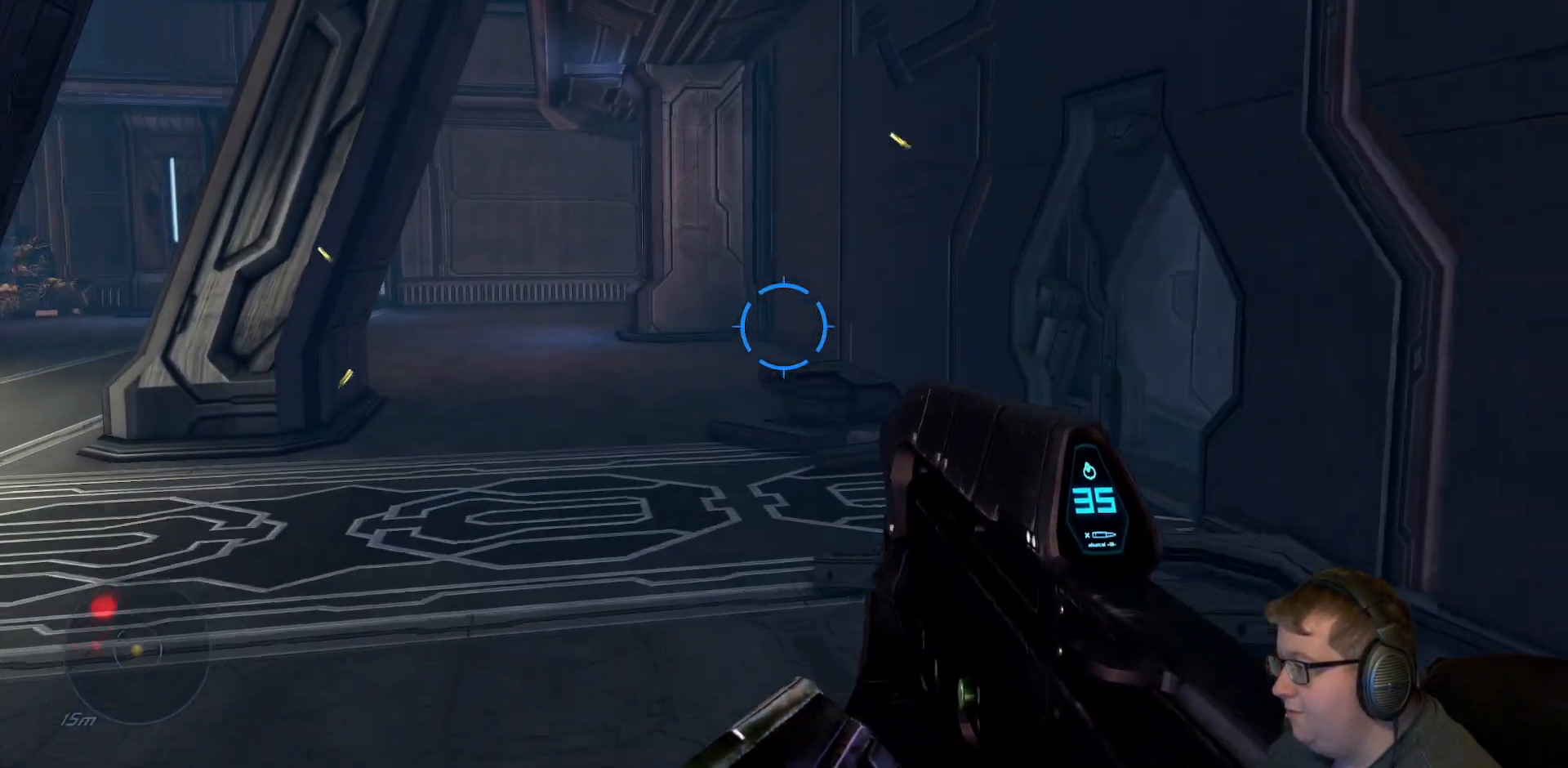
{"buttons": [], "left_stick": "up", "right_stick": "left", "events": [[183, "right_stick", "left"]]}
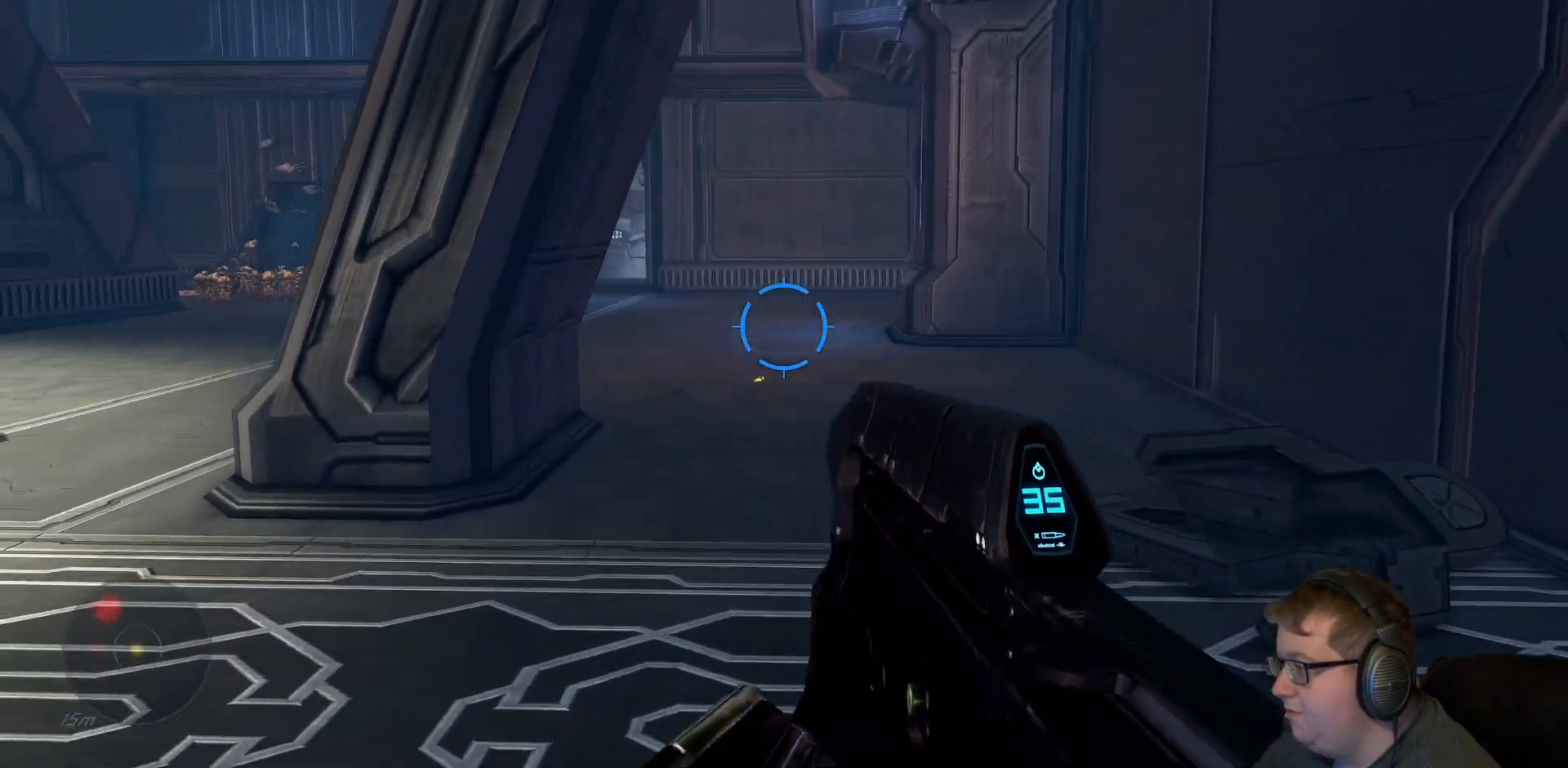
{"buttons": ["R1"], "left_stick": "up-right", "right_stick": "center", "events": [[83, "left_stick", "up-right"], [283, "right_stick", "center"], [383, "R1", "down"]]}
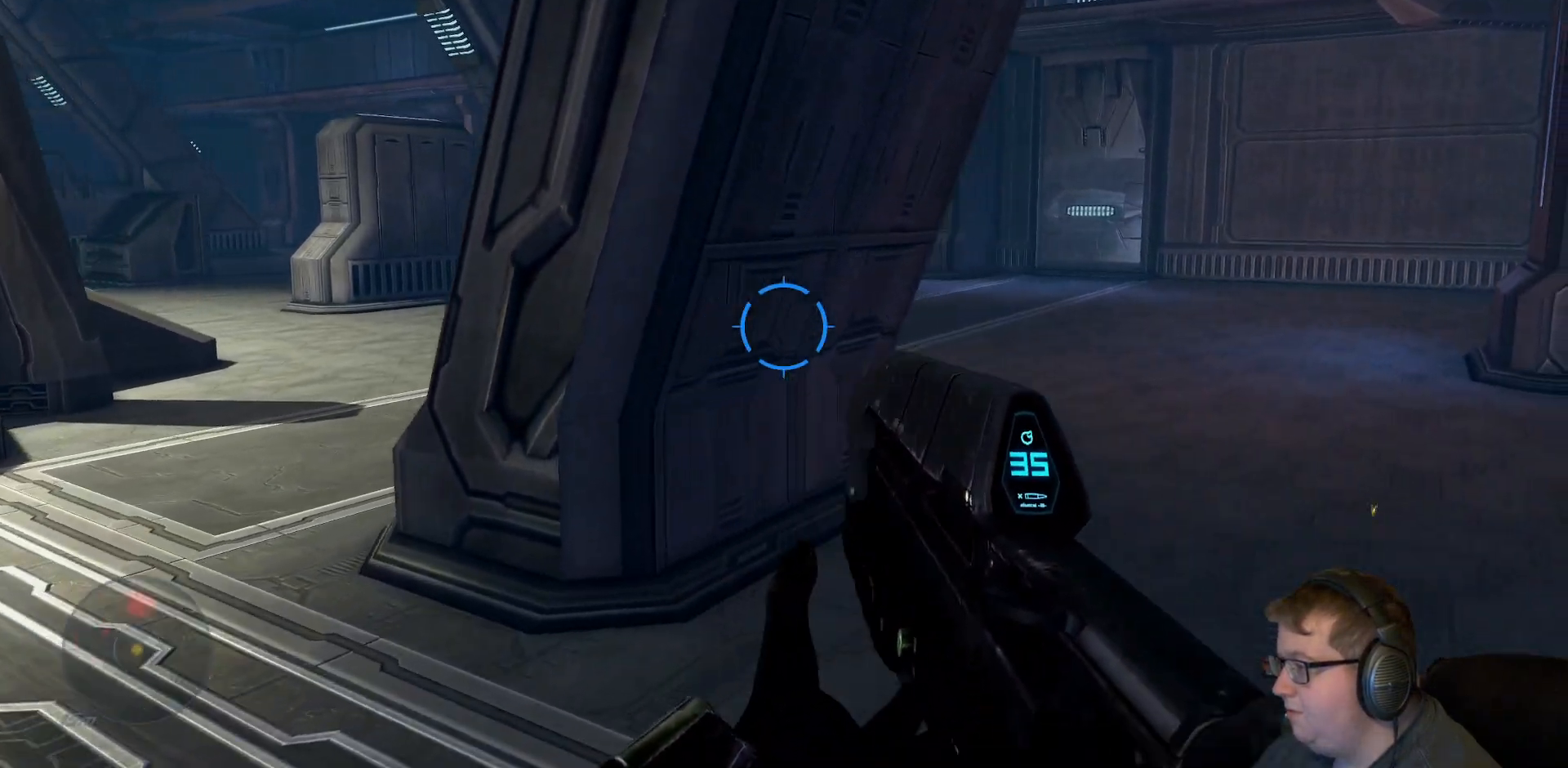
{"buttons": [], "left_stick": "up-right", "right_stick": "center", "events": [[33, "R1", "up"]]}
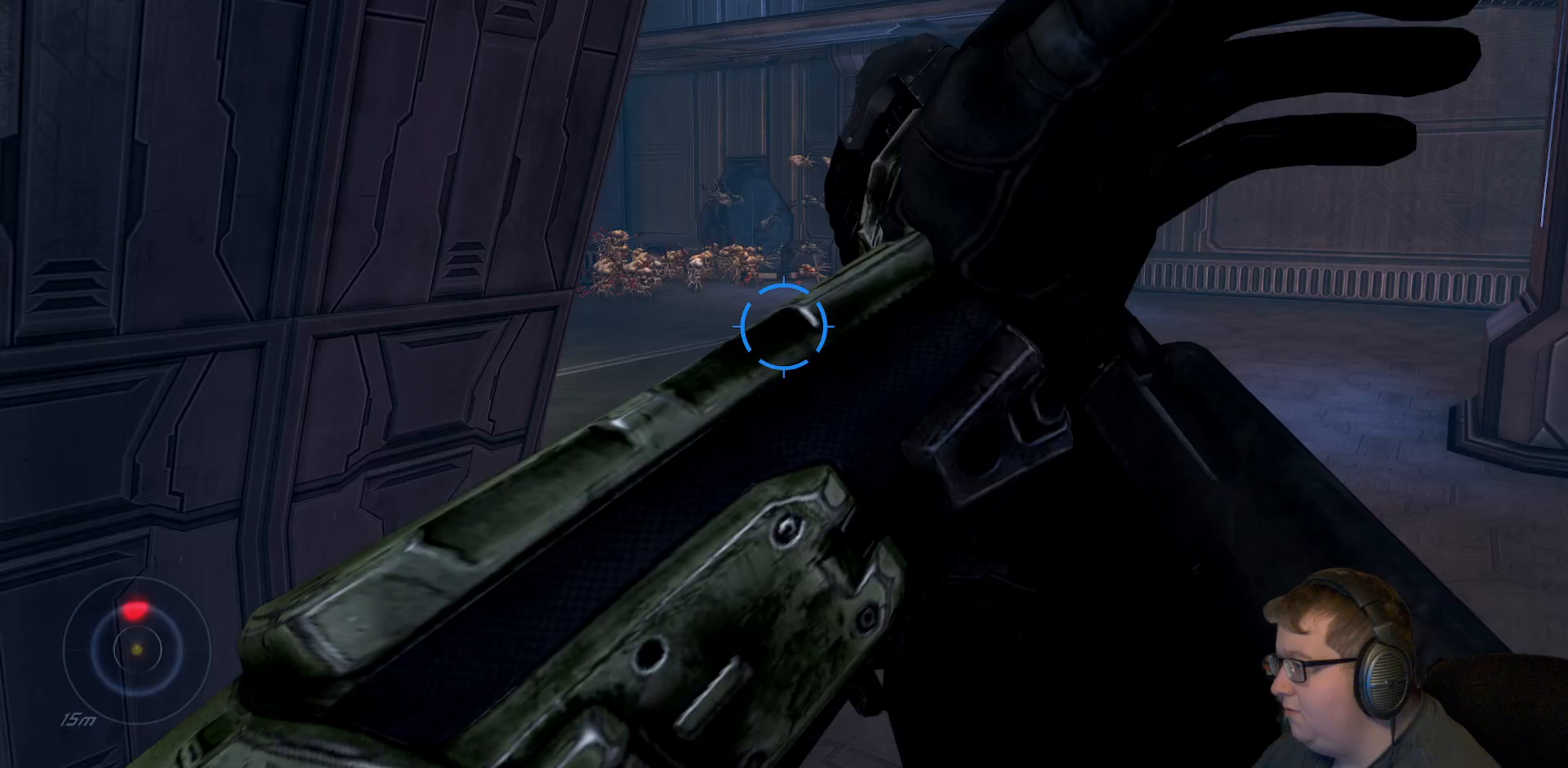
{"buttons": [], "left_stick": "up-right", "right_stick": "left", "events": [[483, "right_stick", "left"]]}
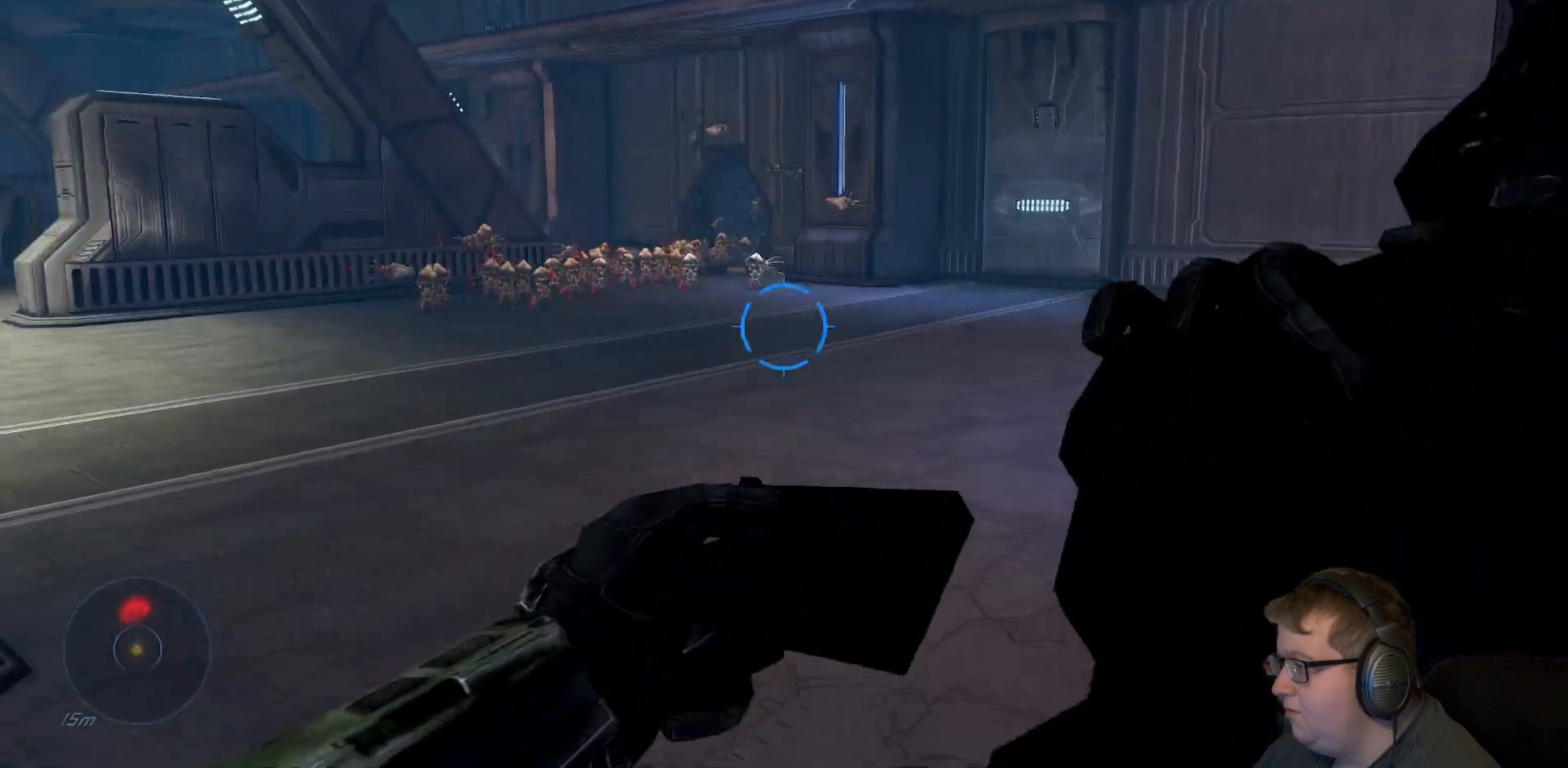
{"buttons": [], "left_stick": "up-right", "right_stick": "left", "events": []}
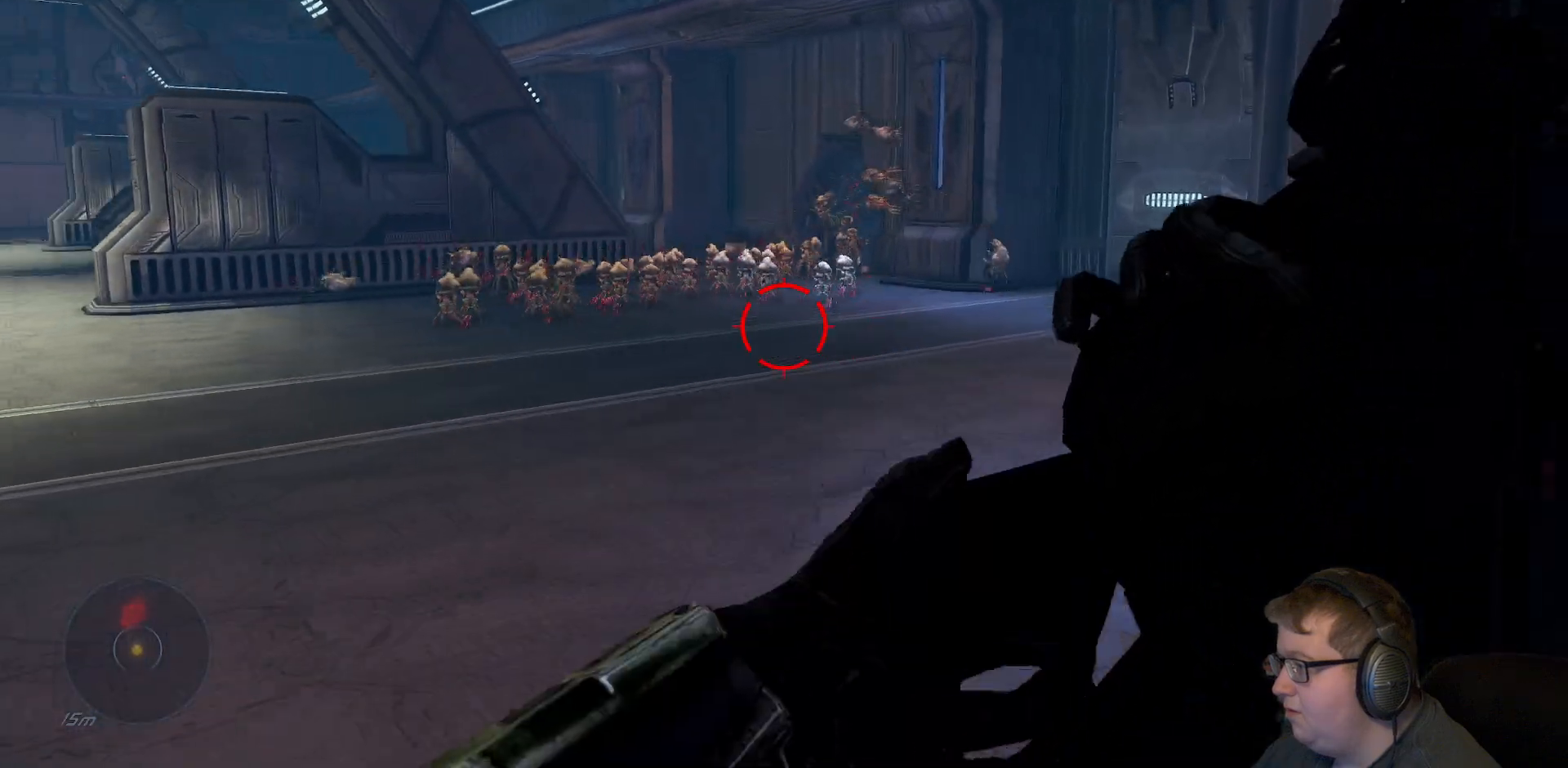
{"buttons": ["R2"], "left_stick": "down-left", "right_stick": "center", "events": [[33, "left_stick", "down-right"], [100, "left_stick", "down-left"], [167, "right_stick", "center"], [233, "right_stick", "right"], [383, "R2", "down"], [400, "right_stick", "center"]]}
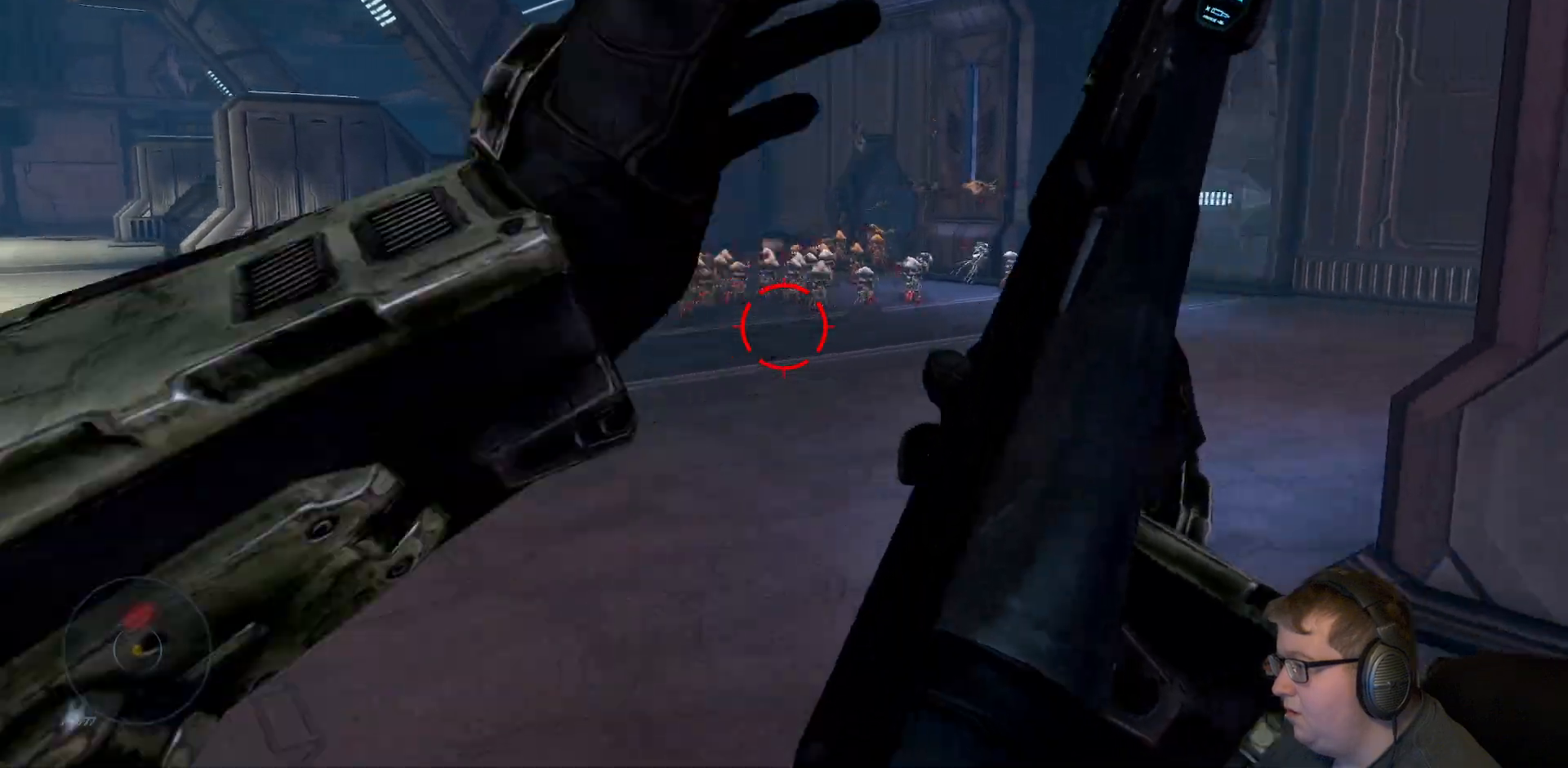
{"buttons": [], "left_stick": "down-left", "right_stick": "up-right", "events": [[283, "right_stick", "right"], [400, "R2", "up"], [400, "right_stick", "up-right"]]}
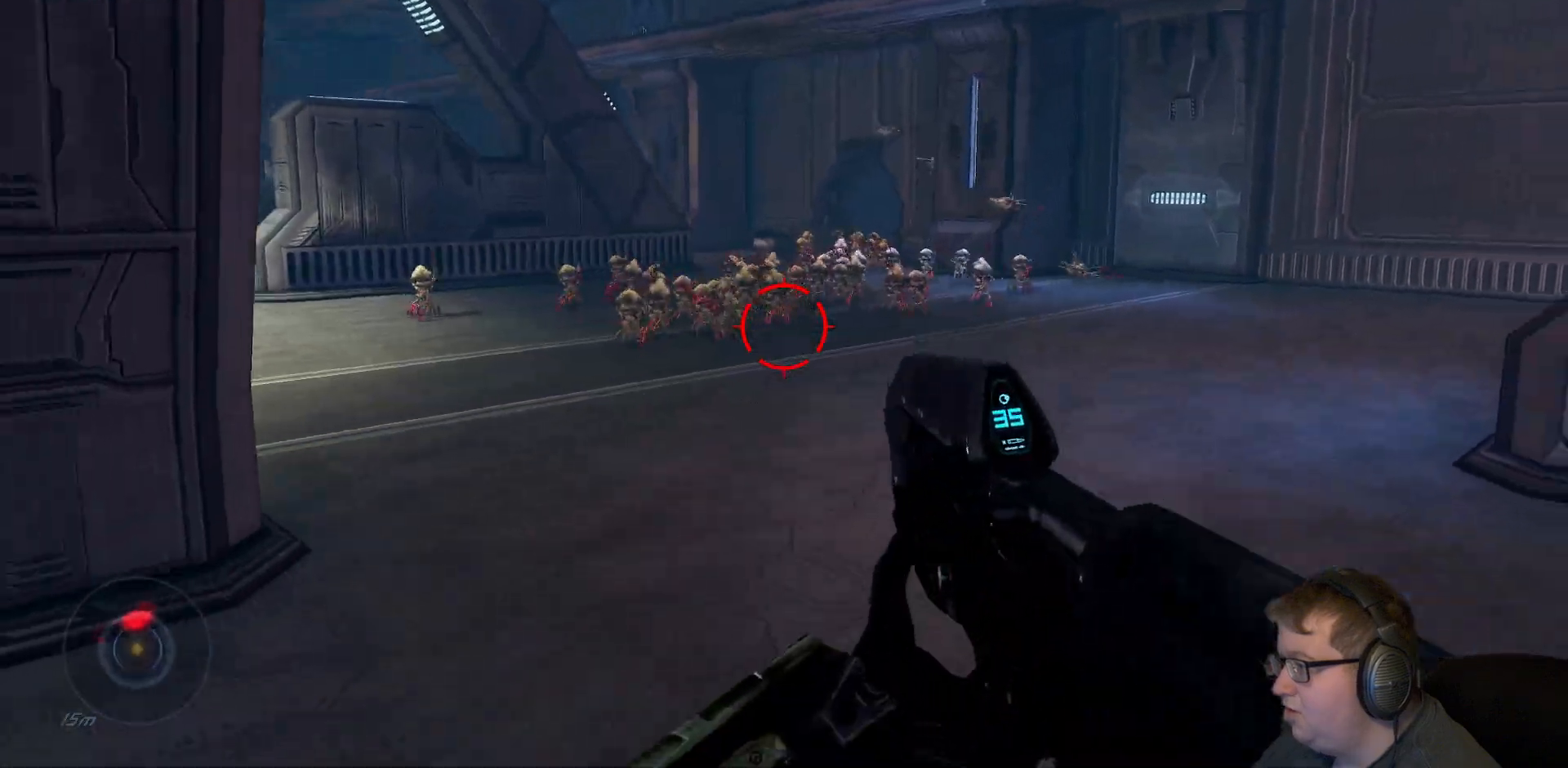
{"buttons": ["R2"], "left_stick": "up-right", "right_stick": "left", "events": [[100, "R2", "down"], [150, "left_stick", "up-left"], [233, "left_stick", "up-right"], [267, "right_stick", "center"], [483, "right_stick", "left"]]}
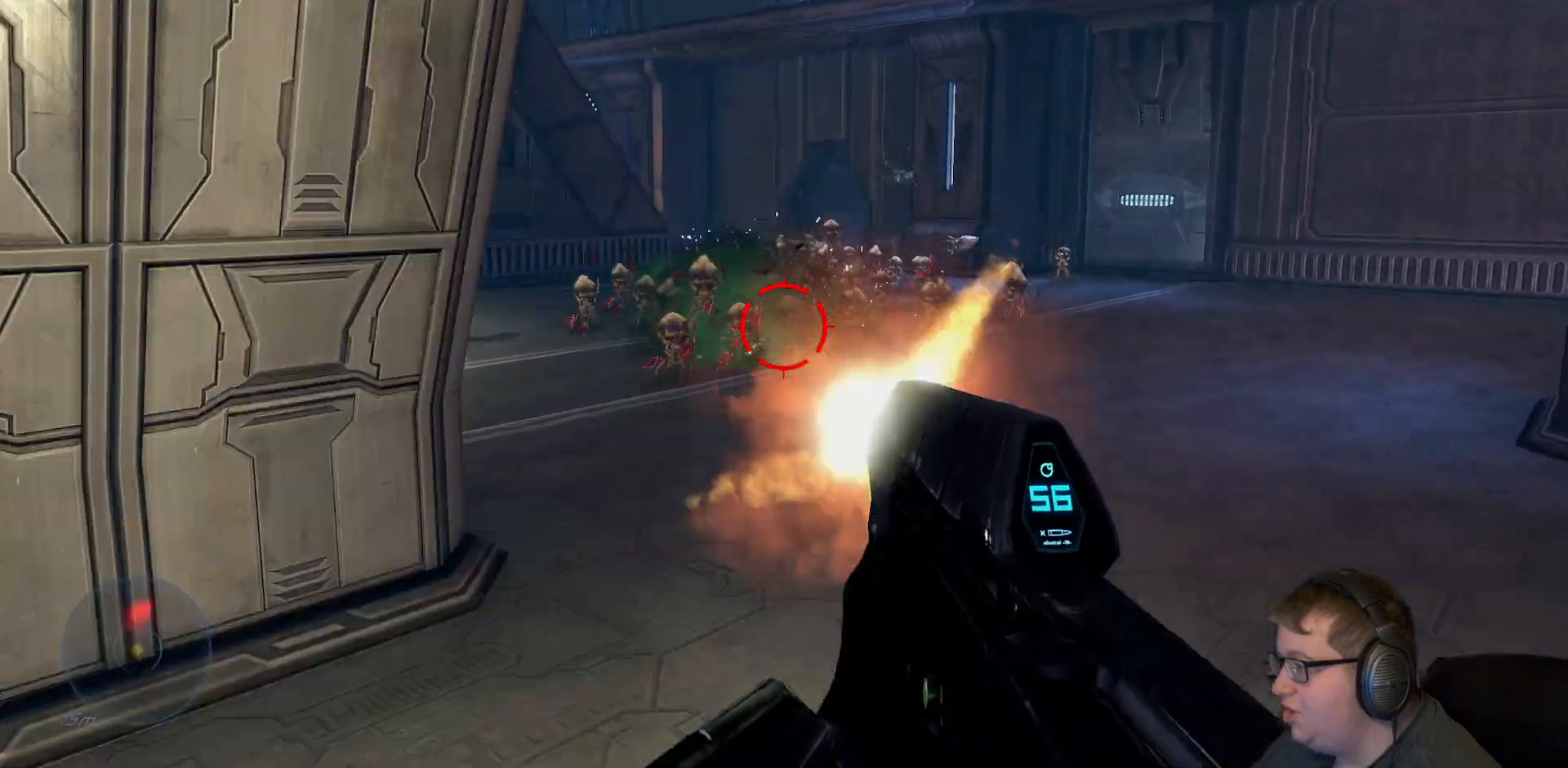
{"buttons": ["R2"], "left_stick": "up-right", "right_stick": "left", "events": [[83, "right_stick", "center"], [217, "right_stick", "up-right"], [450, "right_stick", "center"], [500, "right_stick", "left"]]}
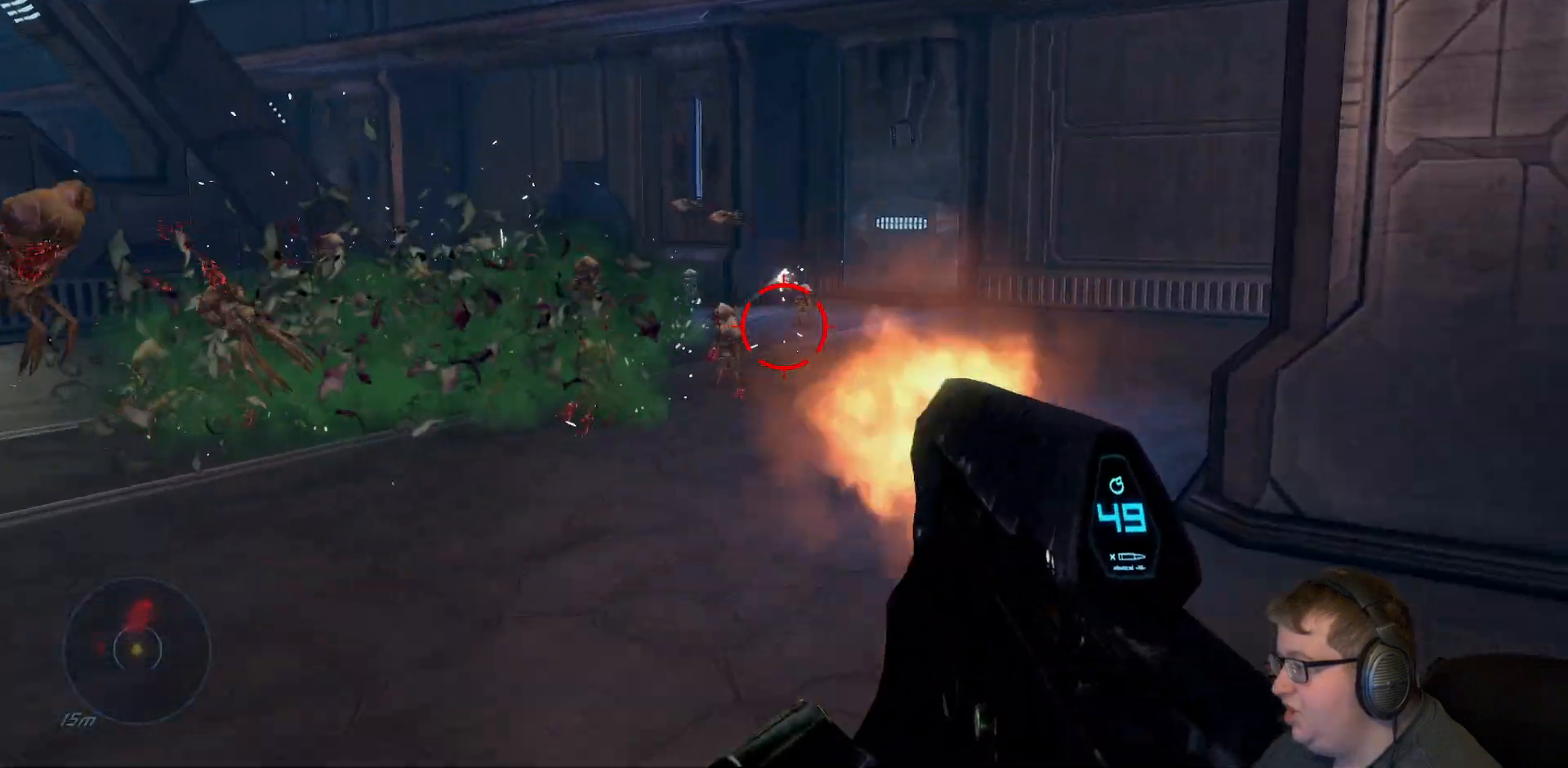
{"buttons": ["R2"], "left_stick": "up-right", "right_stick": "center", "events": [[500, "right_stick", "center"]]}
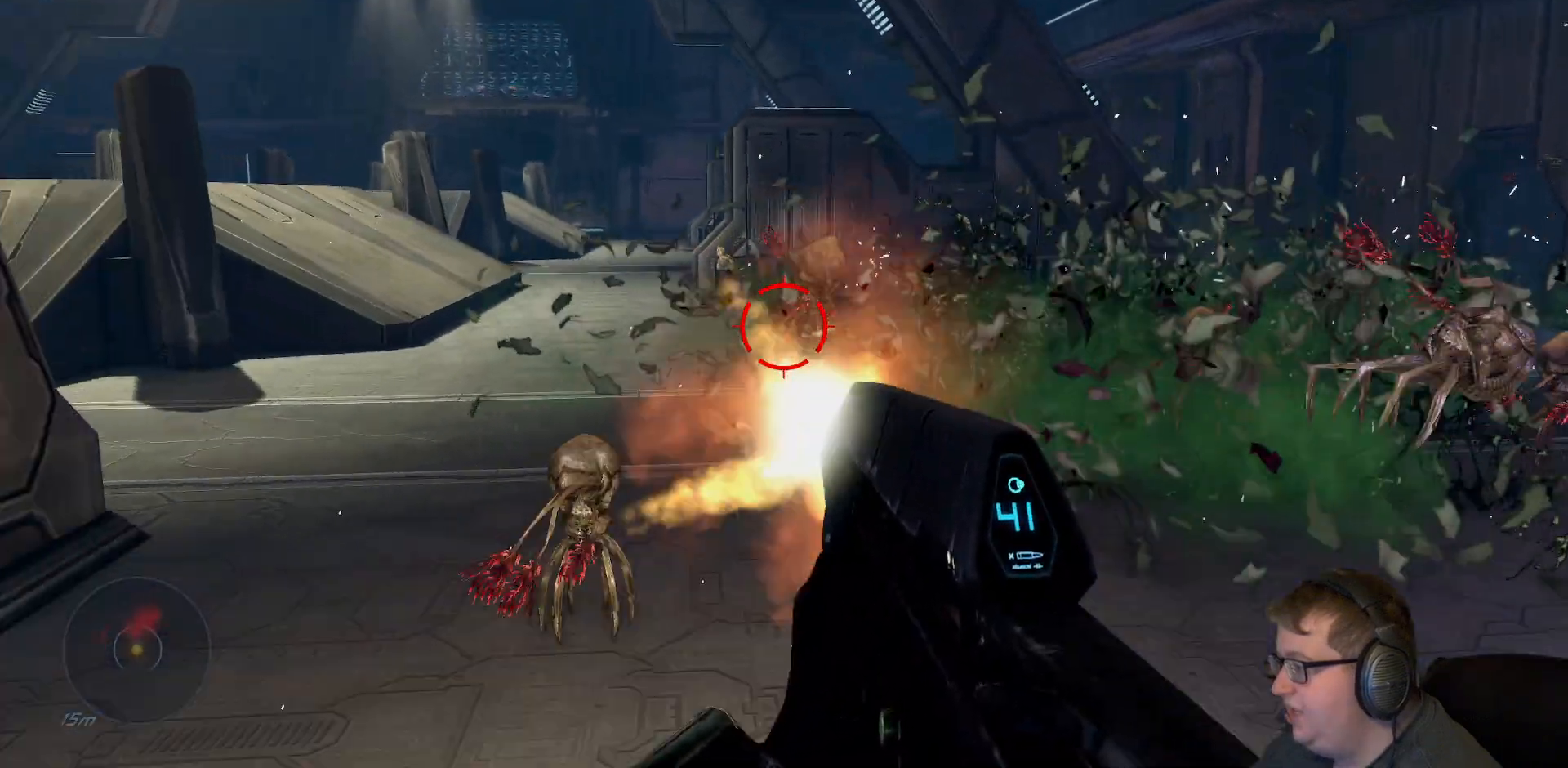
{"buttons": ["R2"], "left_stick": "up-right", "right_stick": "right", "events": [[33, "right_stick", "right"], [383, "right_stick", "down-right"], [483, "right_stick", "right"]]}
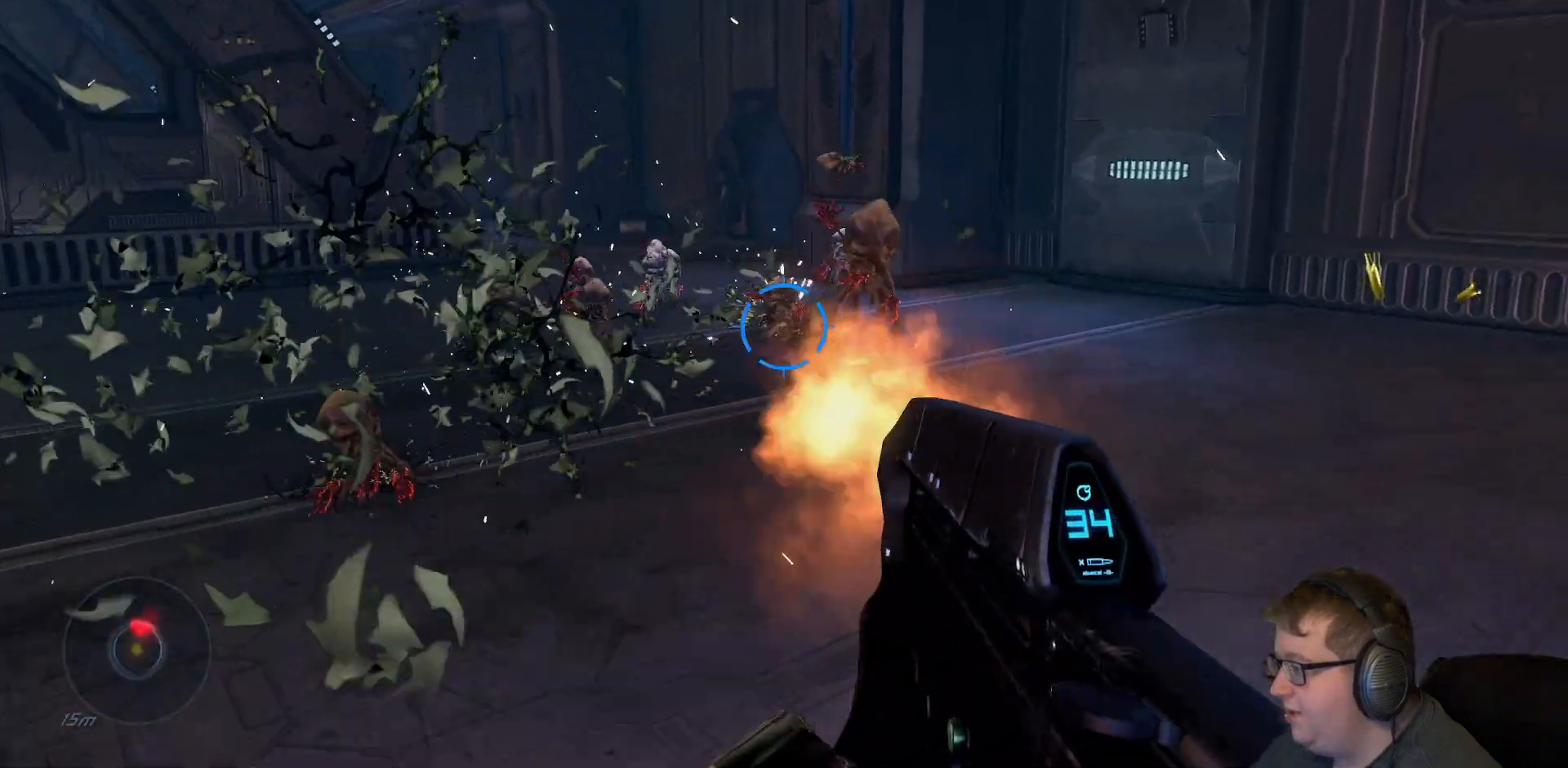
{"buttons": ["R2"], "left_stick": "up-right", "right_stick": "down-left", "events": [[83, "right_stick", "up-right"], [283, "right_stick", "center"], [333, "right_stick", "down-left"]]}
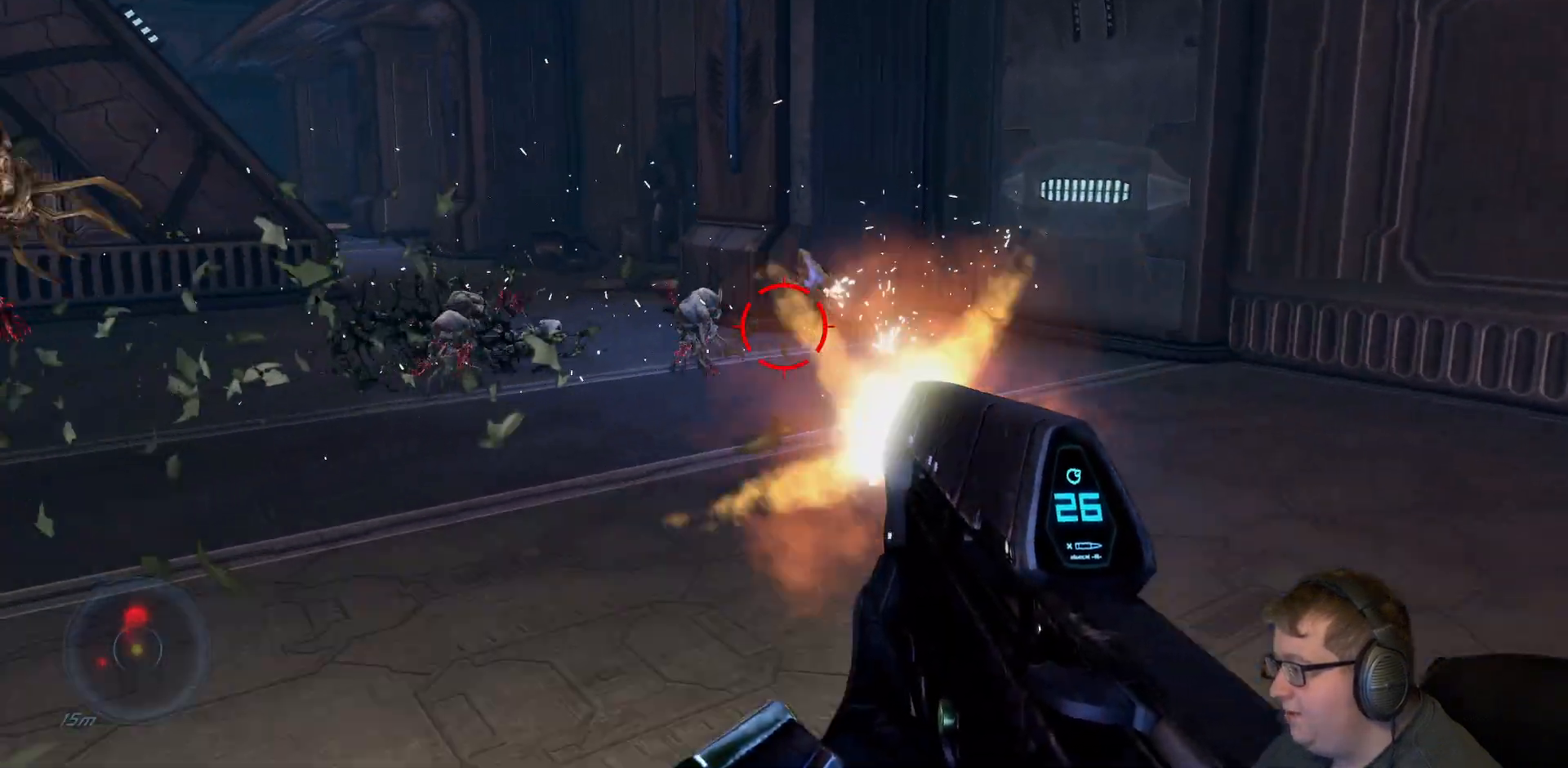
{"buttons": ["R2"], "left_stick": "up-right", "right_stick": "right", "events": [[400, "right_stick", "center"], [450, "right_stick", "right"]]}